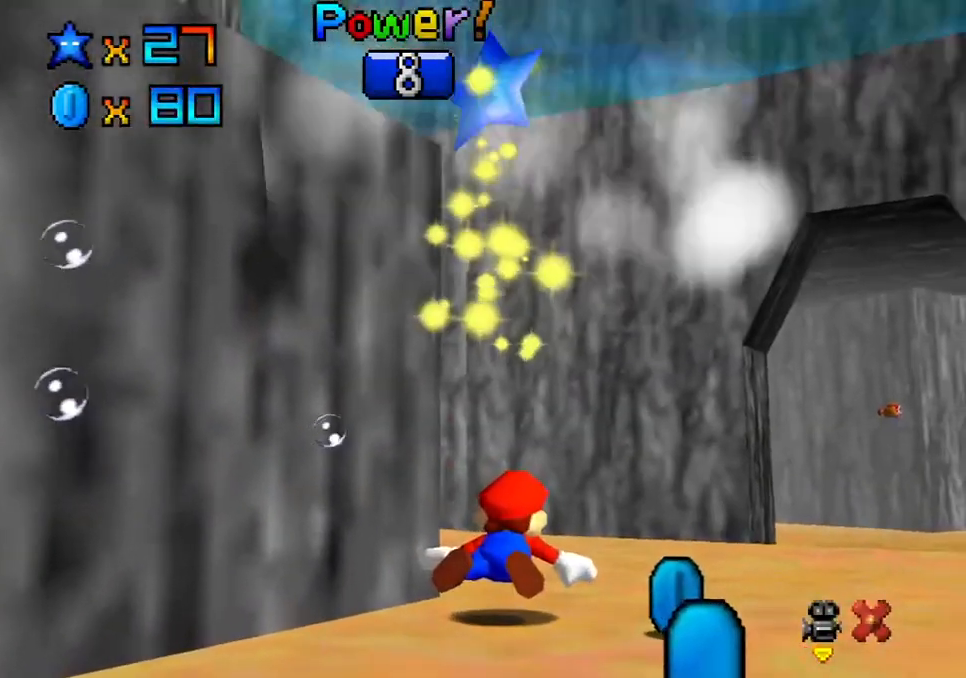
Gameplay with a controller (Xbox layout); each line is a JSON object with the inputs held at the frame after it. "events" lists button and stick changes between this image and that frame as [ms after this image, input, new state], when the widget could be followed in between. Not read: L3 R3.
{"buttons": [], "left_stick": "down", "right_stick": "center", "events": [[83, "left_stick", "down"]]}
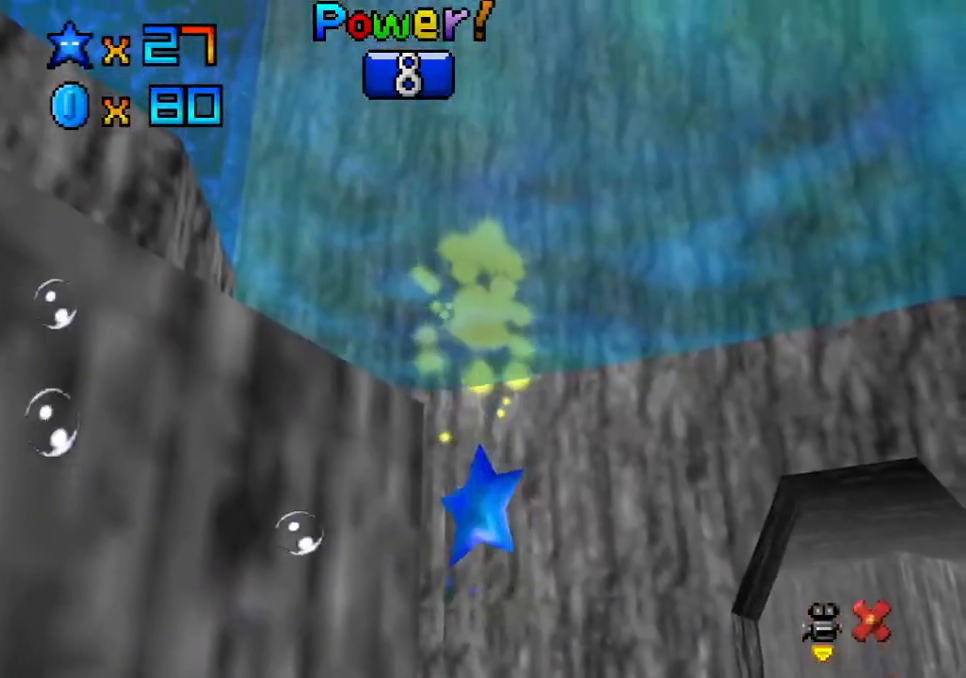
{"buttons": [], "left_stick": "down", "right_stick": "center", "events": []}
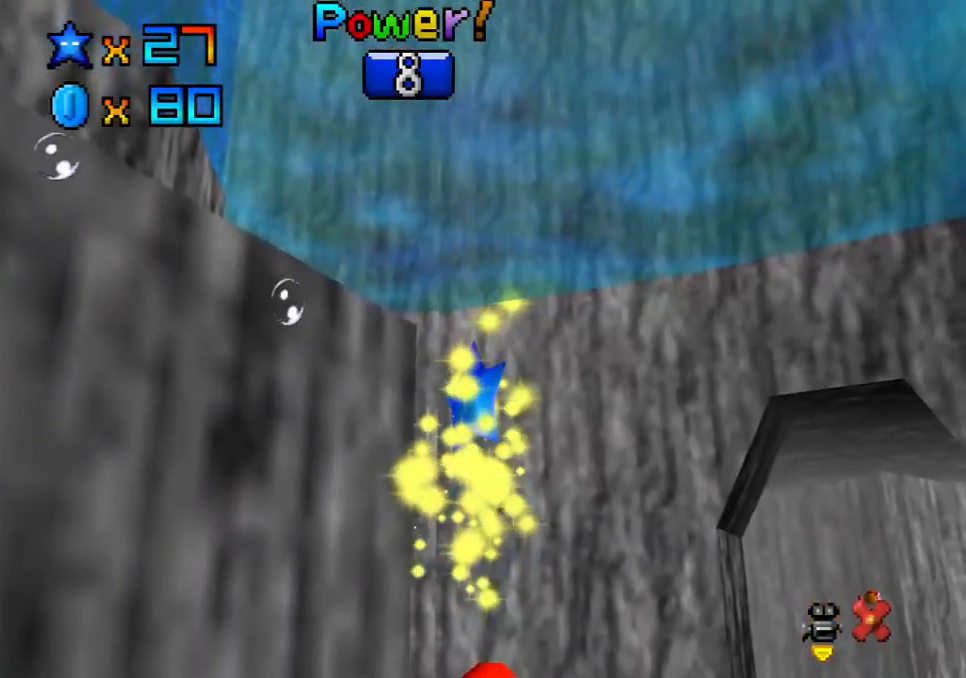
{"buttons": [], "left_stick": "down", "right_stick": "center", "events": []}
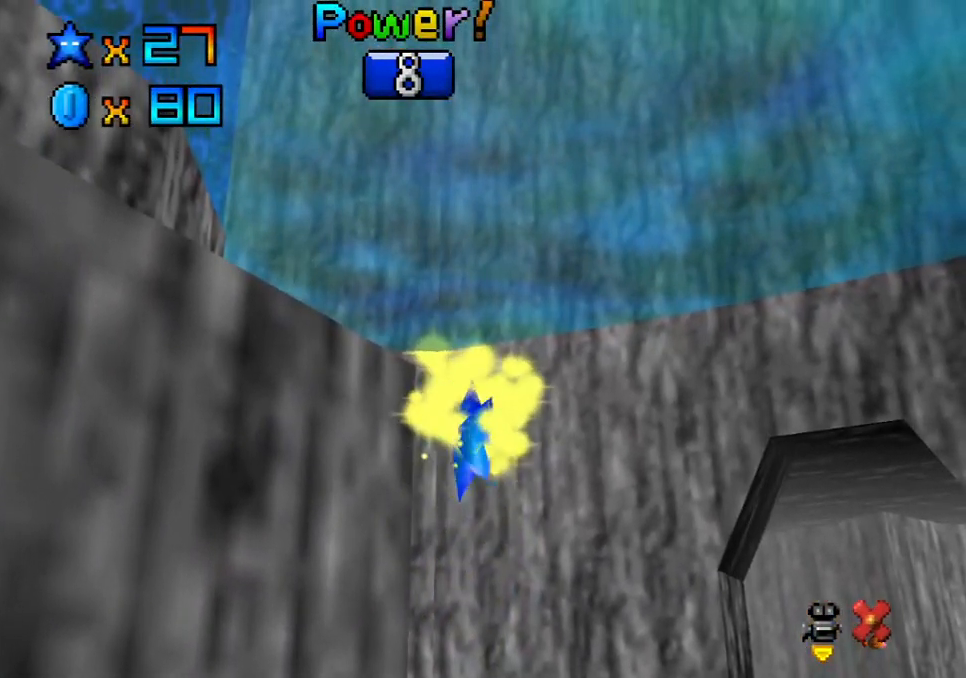
{"buttons": [], "left_stick": "down", "right_stick": "center", "events": []}
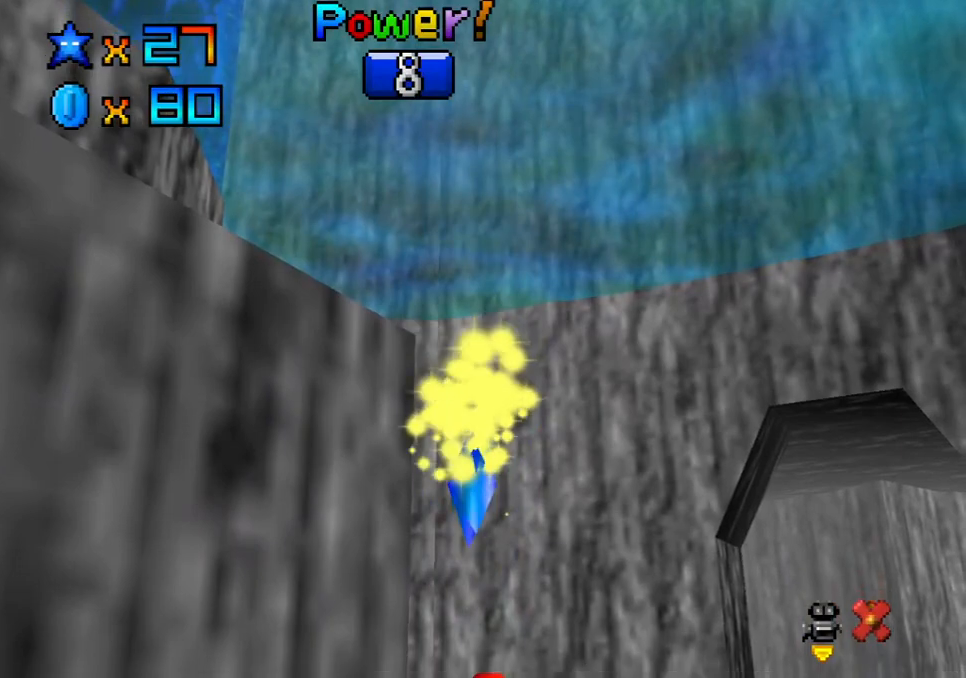
{"buttons": [], "left_stick": "down", "right_stick": "center", "events": []}
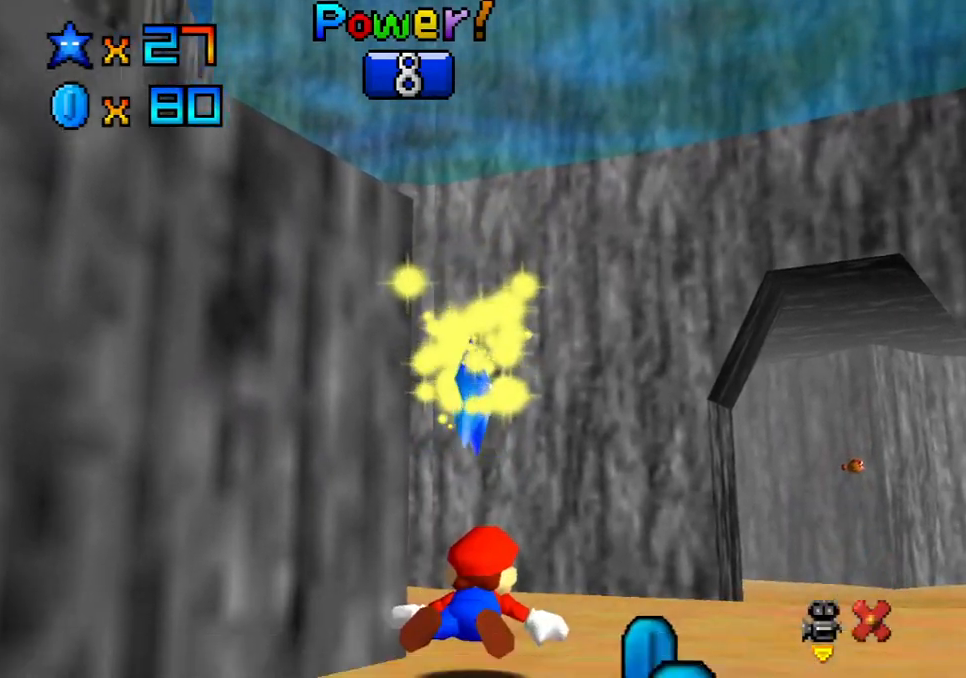
{"buttons": [], "left_stick": "down", "right_stick": "center", "events": []}
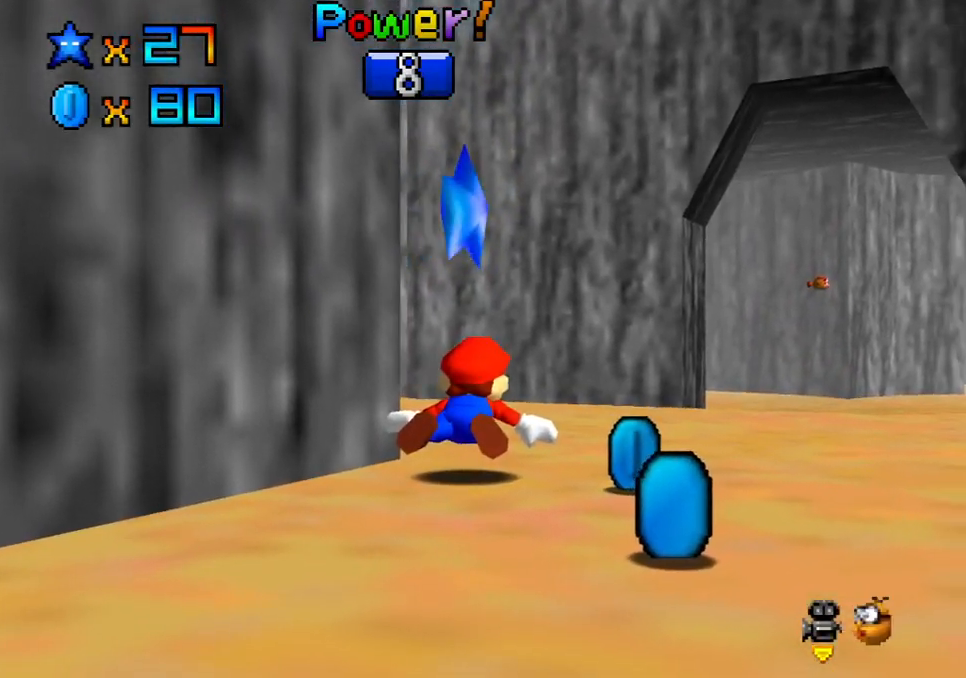
{"buttons": [], "left_stick": "down", "right_stick": "center", "events": []}
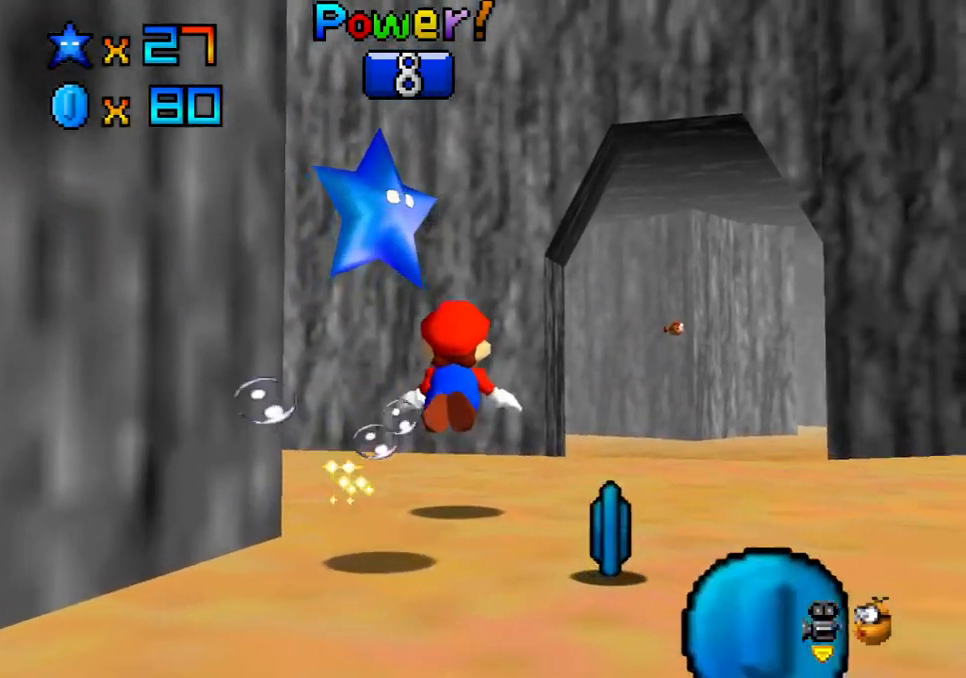
{"buttons": [], "left_stick": "left", "right_stick": "center", "events": [[250, "left_stick", "down-left"], [483, "left_stick", "left"]]}
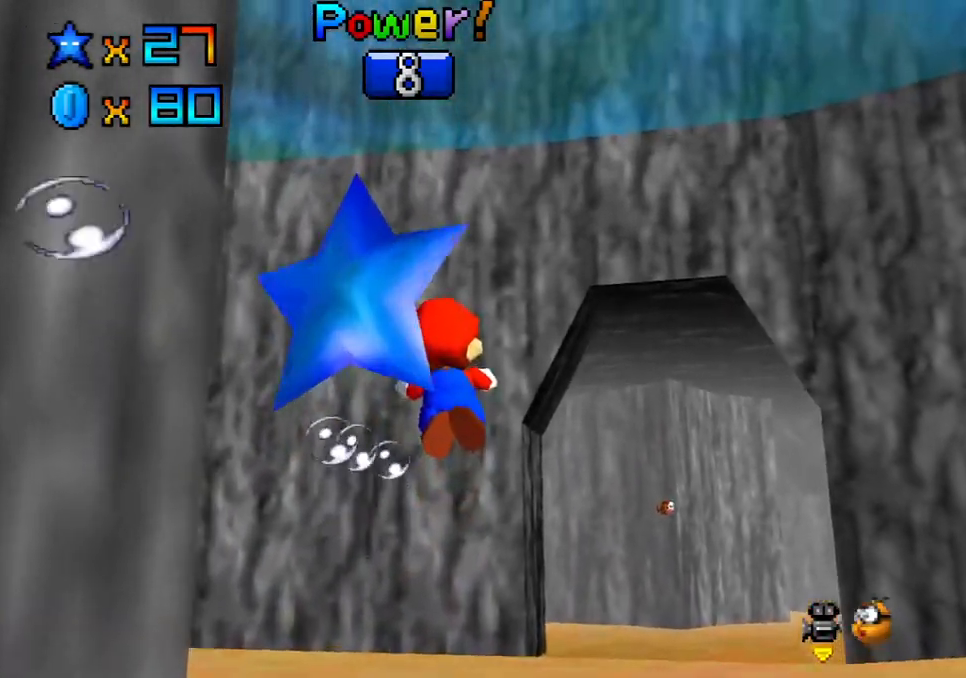
{"buttons": [], "left_stick": "left", "right_stick": "center", "events": []}
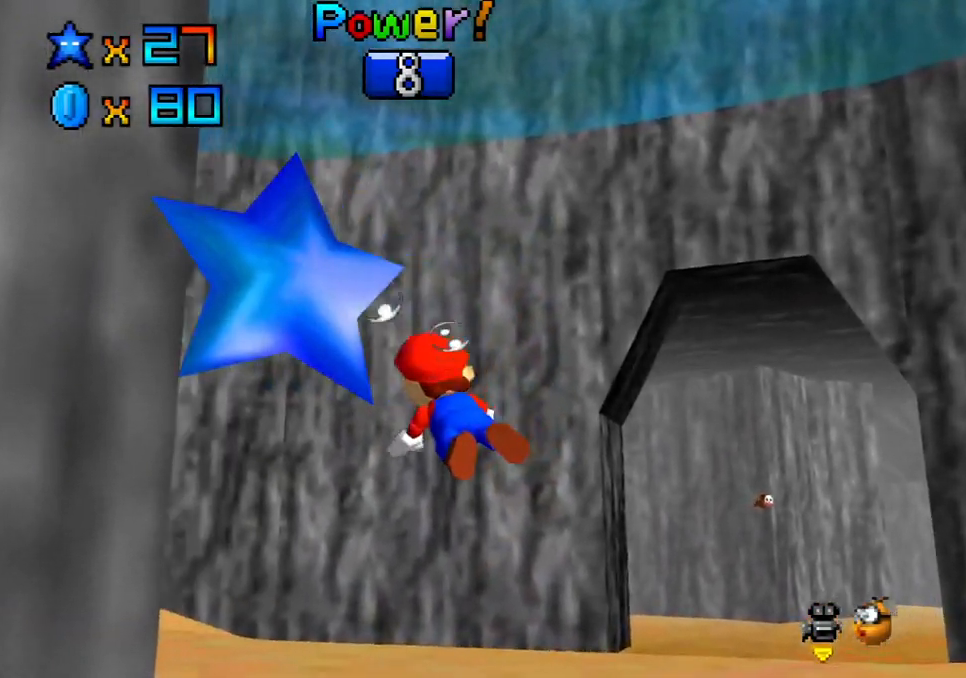
{"buttons": [], "left_stick": "left", "right_stick": "center", "events": []}
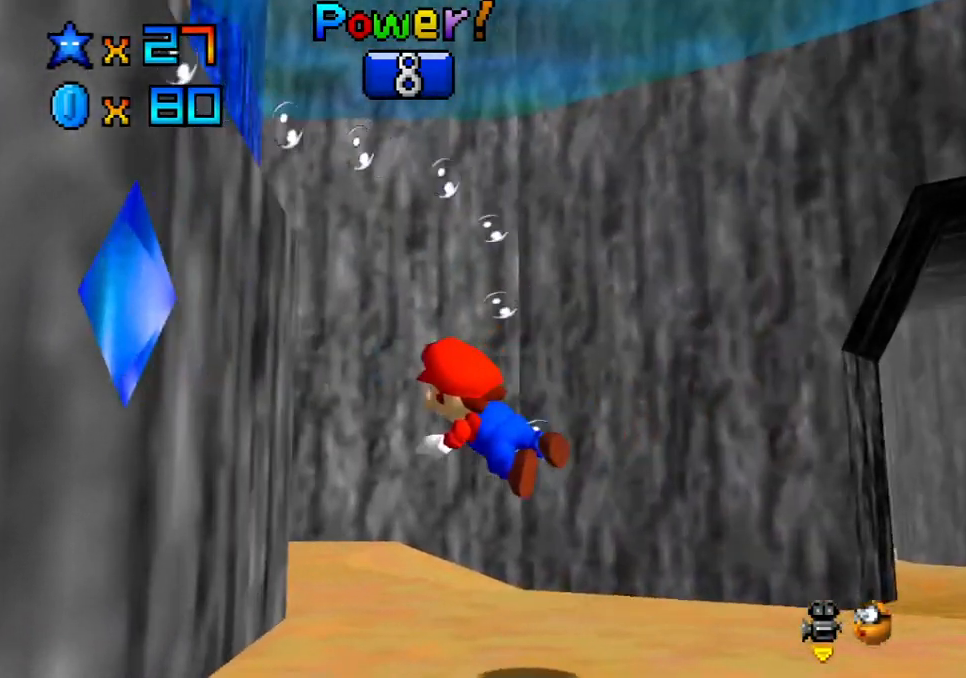
{"buttons": [], "left_stick": "left", "right_stick": "center", "events": [[33, "A", "down"], [233, "A", "up"]]}
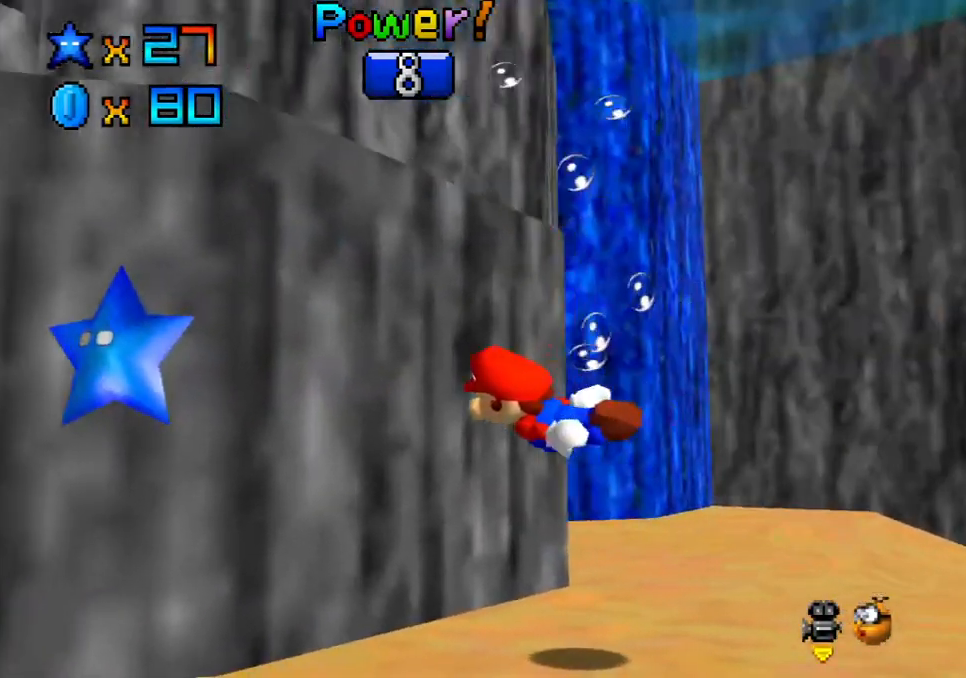
{"buttons": [], "left_stick": "left", "right_stick": "center", "events": [[150, "left_stick", "center"], [183, "A", "down"], [417, "A", "up"], [417, "left_stick", "left"]]}
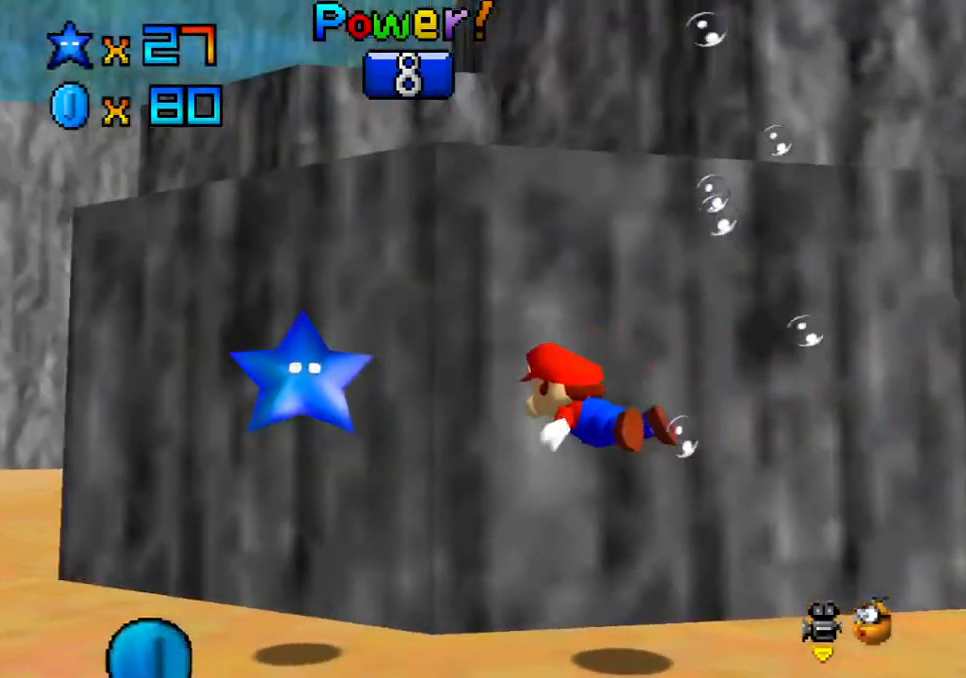
{"buttons": ["A"], "left_stick": "center", "right_stick": "center", "events": [[300, "A", "down"], [300, "left_stick", "center"]]}
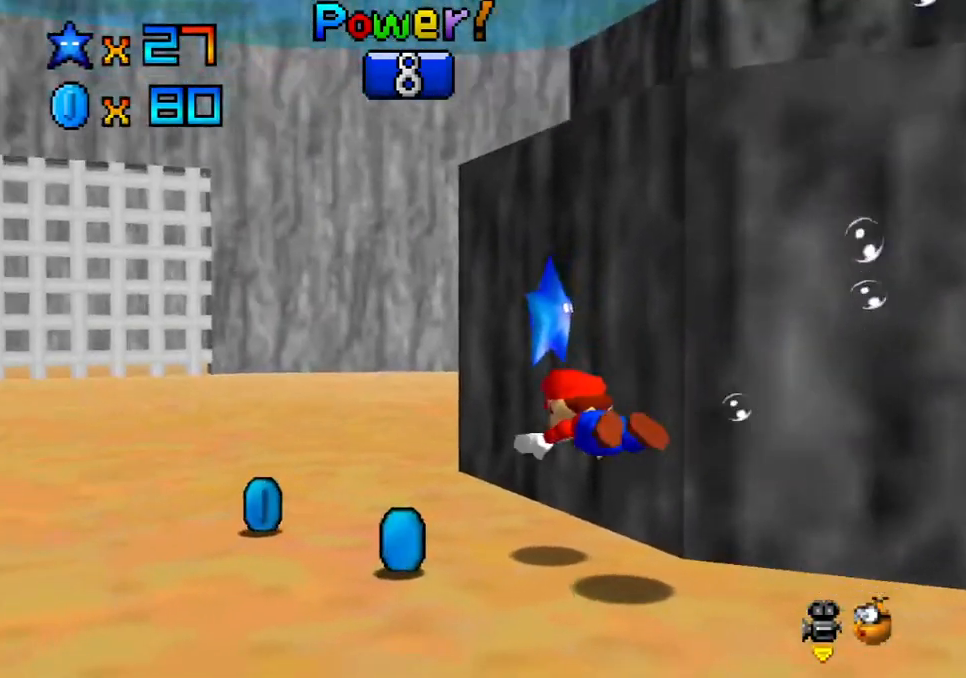
{"buttons": [], "left_stick": "down", "right_stick": "center", "events": [[50, "A", "up"], [333, "left_stick", "down-right"], [400, "left_stick", "down"]]}
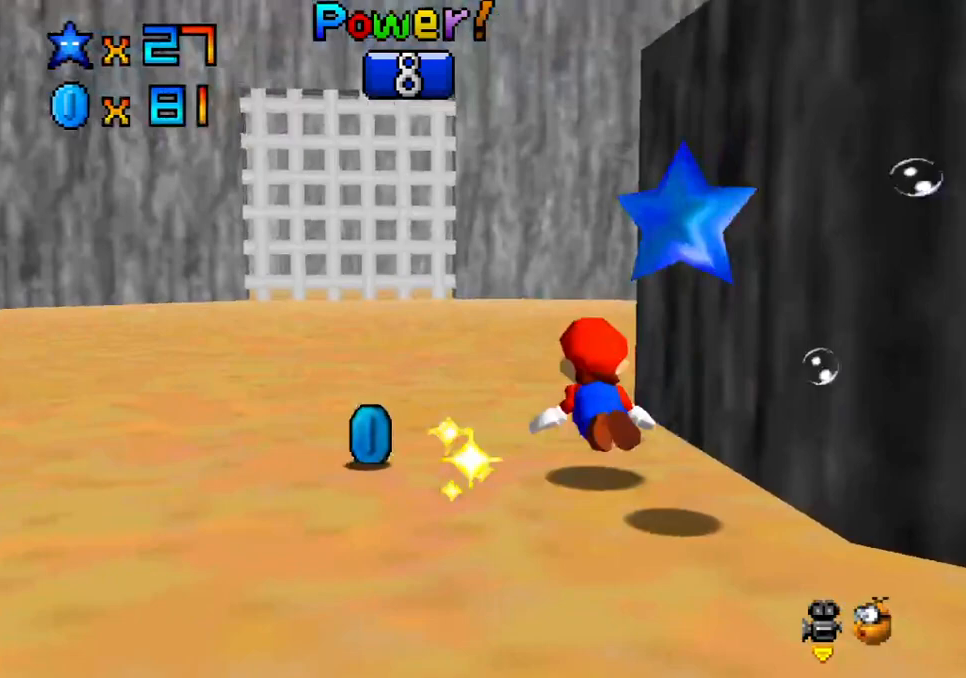
{"buttons": [], "left_stick": "right", "right_stick": "center", "events": [[150, "left_stick", "right"]]}
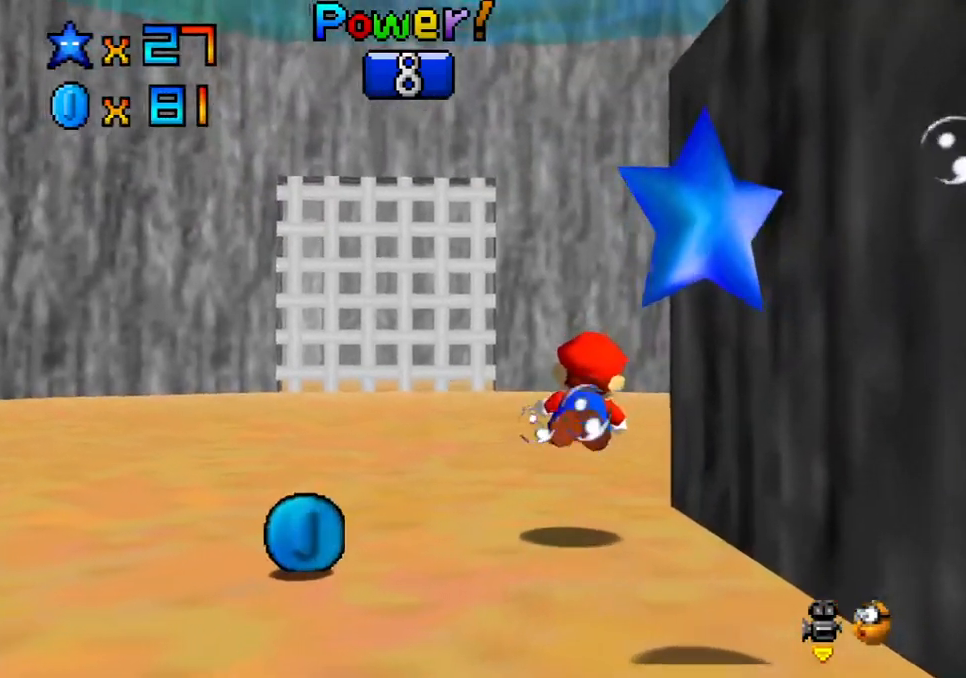
{"buttons": [], "left_stick": "right", "right_stick": "center", "events": []}
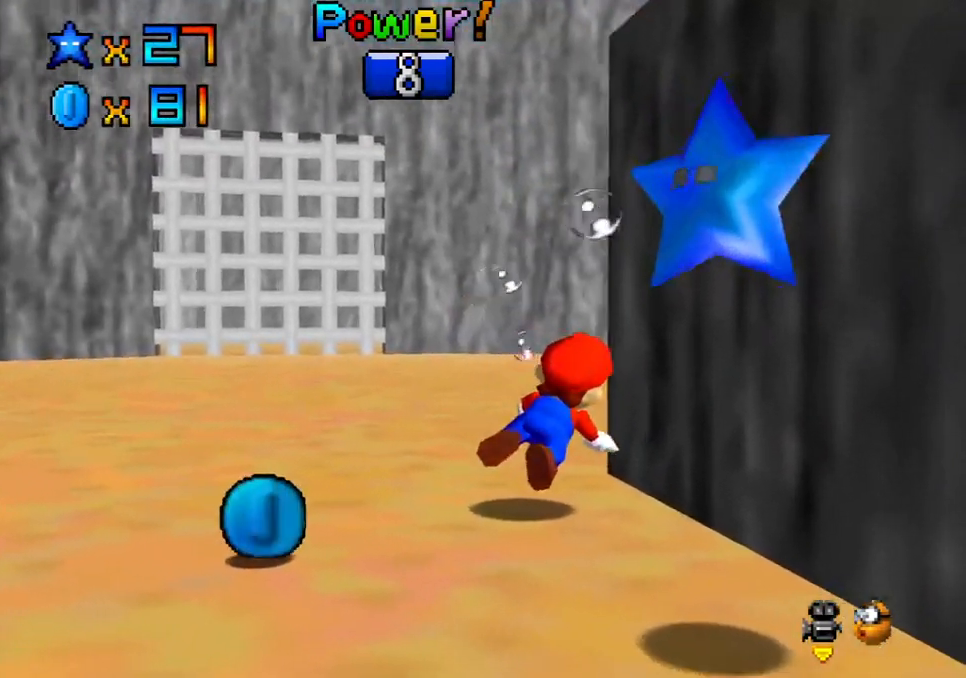
{"buttons": [], "left_stick": "right", "right_stick": "center", "events": [[233, "A", "down"], [500, "A", "up"]]}
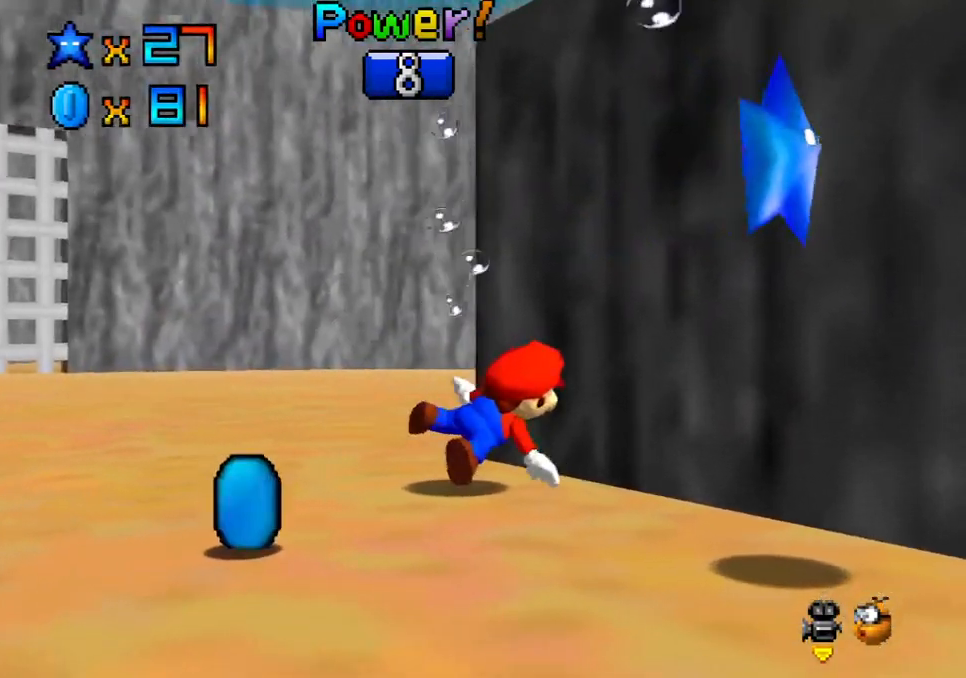
{"buttons": ["A"], "left_stick": "down-right", "right_stick": "center", "events": [[83, "left_stick", "down-right"], [450, "A", "down"]]}
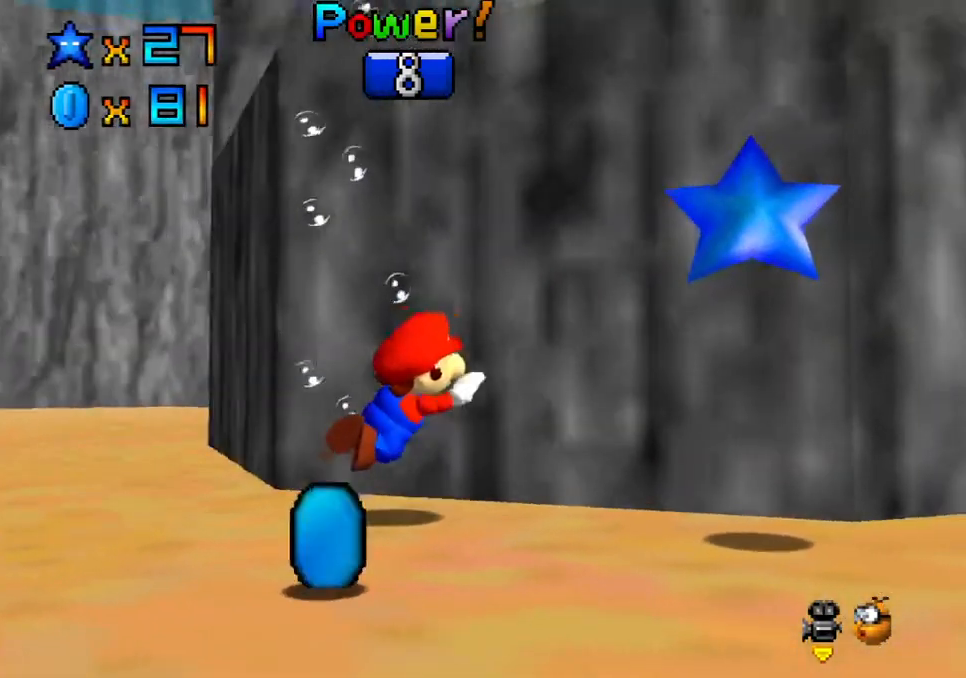
{"buttons": [], "left_stick": "down", "right_stick": "center", "events": [[17, "left_stick", "right"], [100, "A", "up"], [150, "left_stick", "center"], [350, "left_stick", "down"]]}
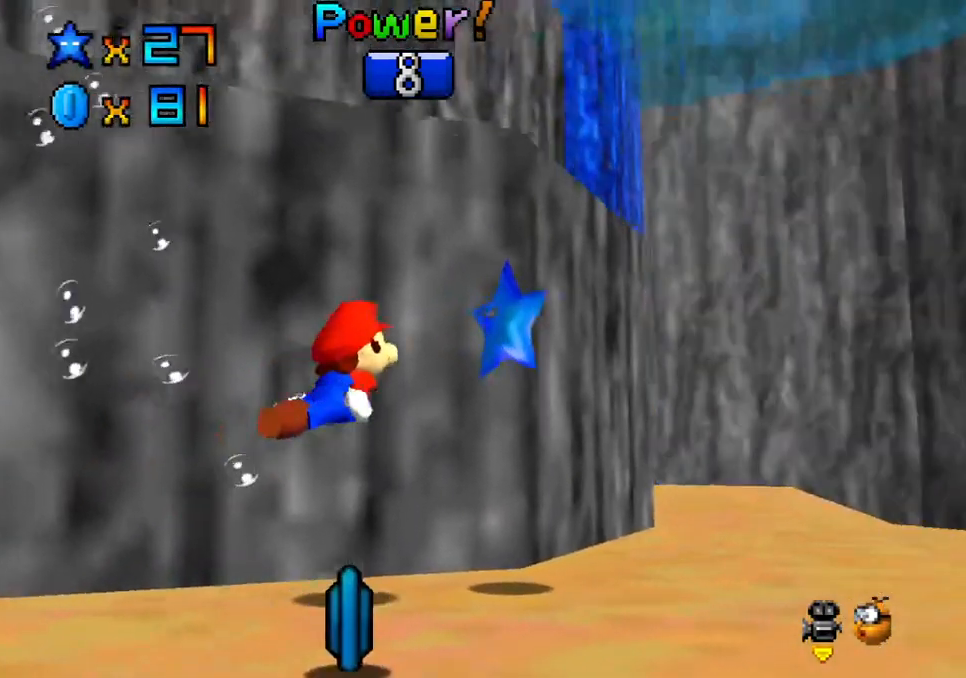
{"buttons": [], "left_stick": "center", "right_stick": "center", "events": [[50, "A", "down"], [133, "left_stick", "right"], [217, "A", "up"], [483, "left_stick", "center"]]}
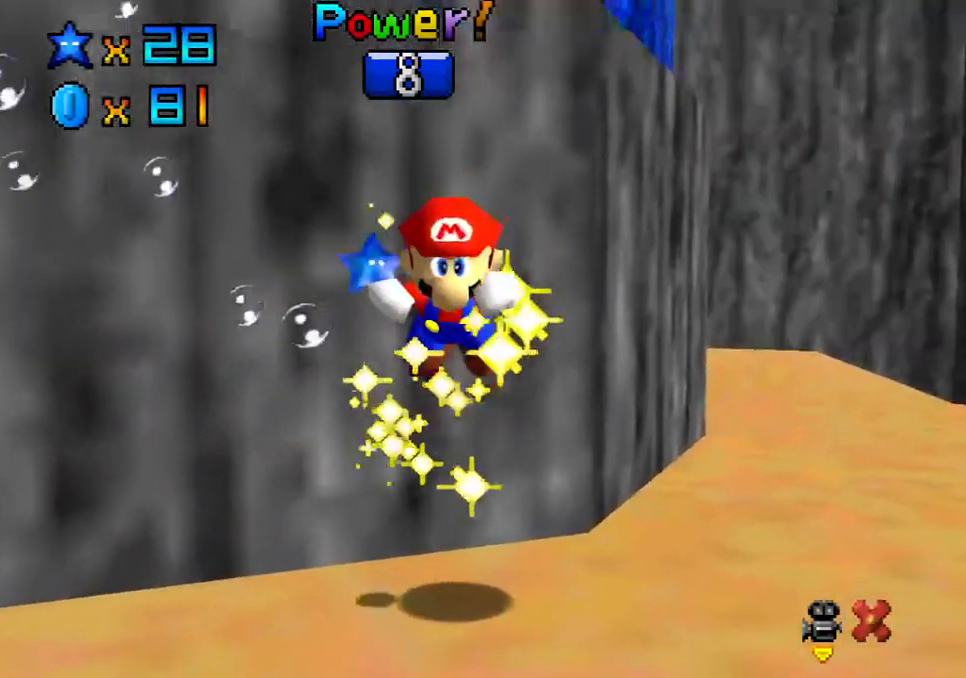
{"buttons": [], "left_stick": "center", "right_stick": "center", "events": []}
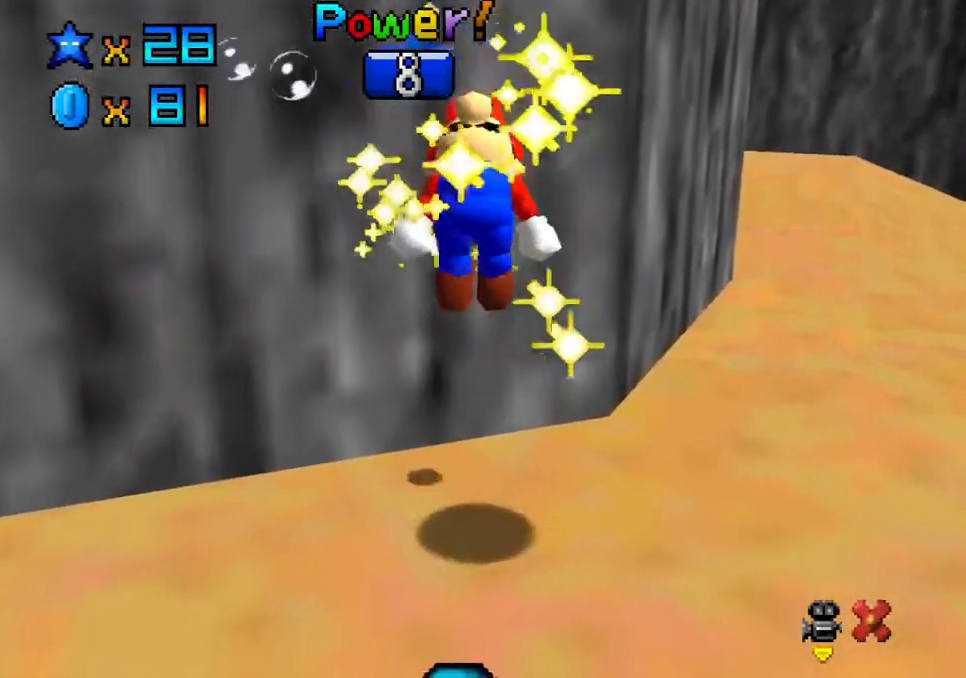
{"buttons": [], "left_stick": "center", "right_stick": "center", "events": []}
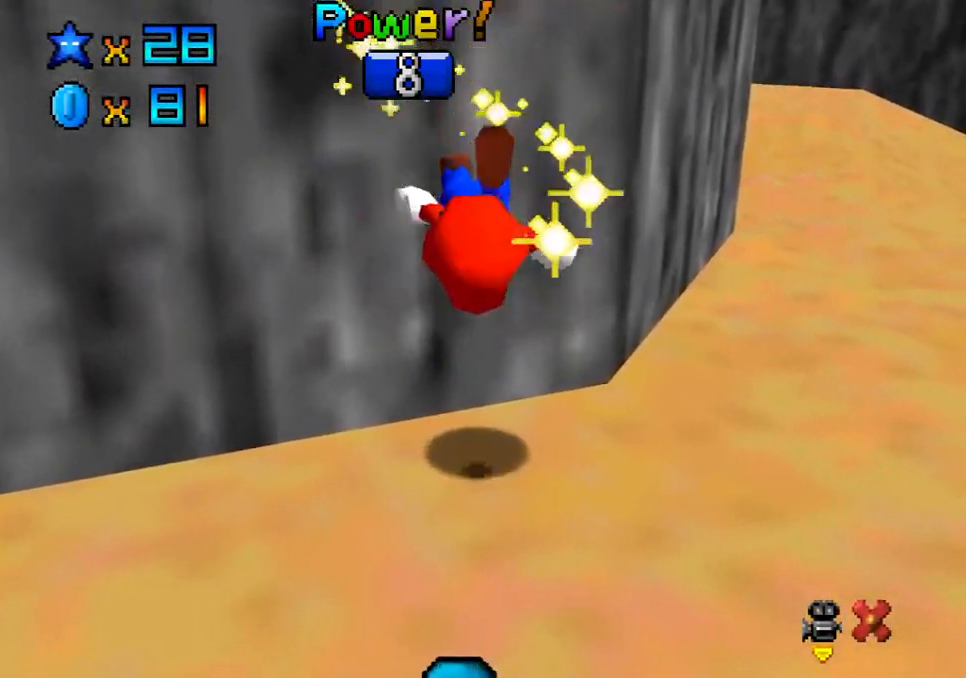
{"buttons": [], "left_stick": "center", "right_stick": "center", "events": []}
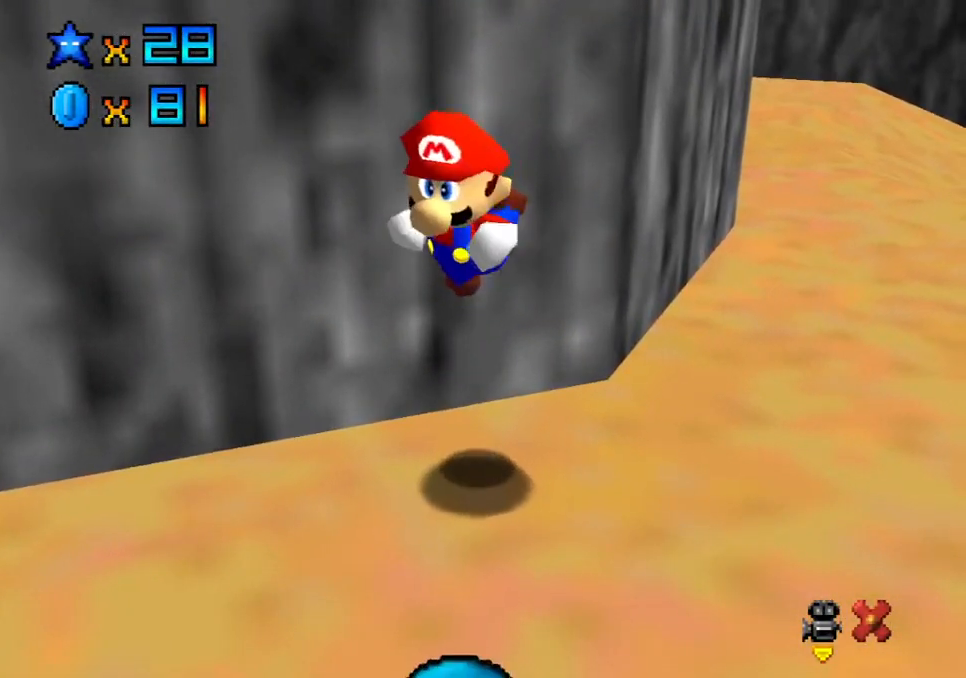
{"buttons": [], "left_stick": "center", "right_stick": "center", "events": []}
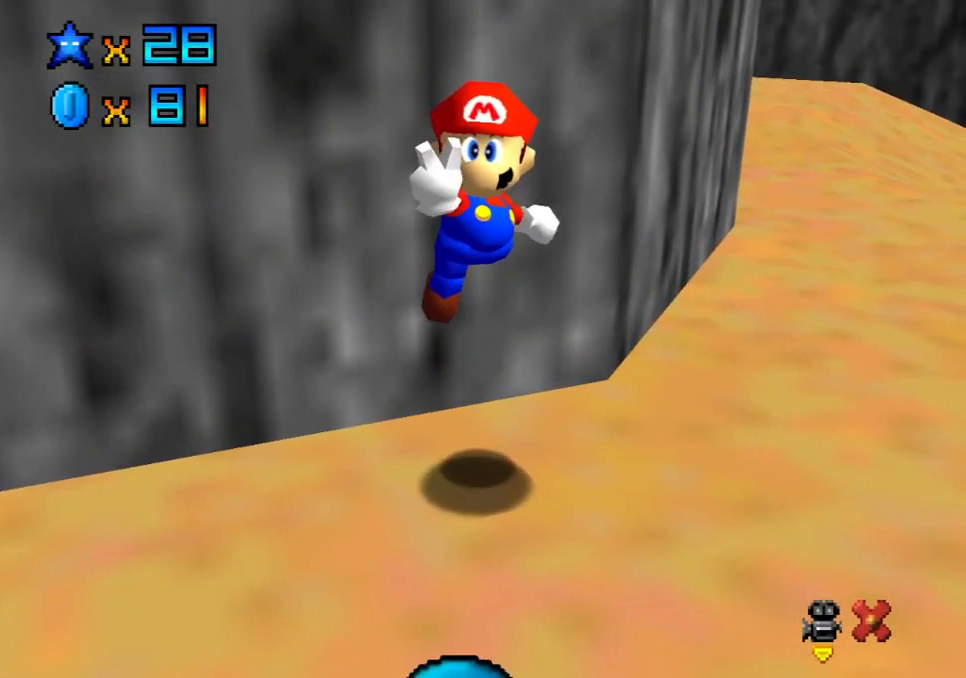
{"buttons": [], "left_stick": "center", "right_stick": "center", "events": []}
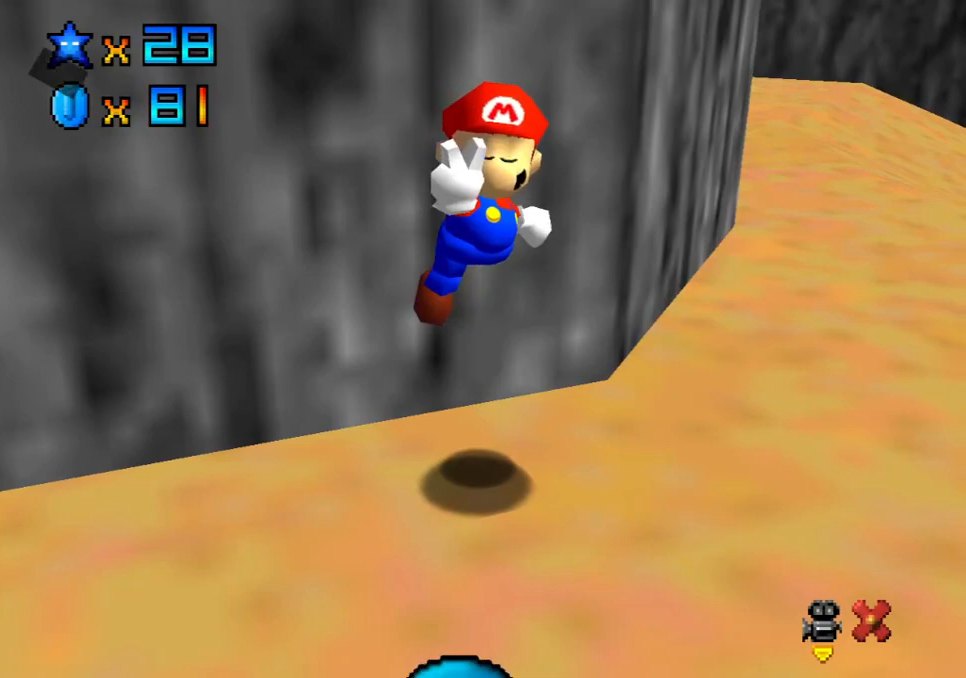
{"buttons": [], "left_stick": "center", "right_stick": "center", "events": []}
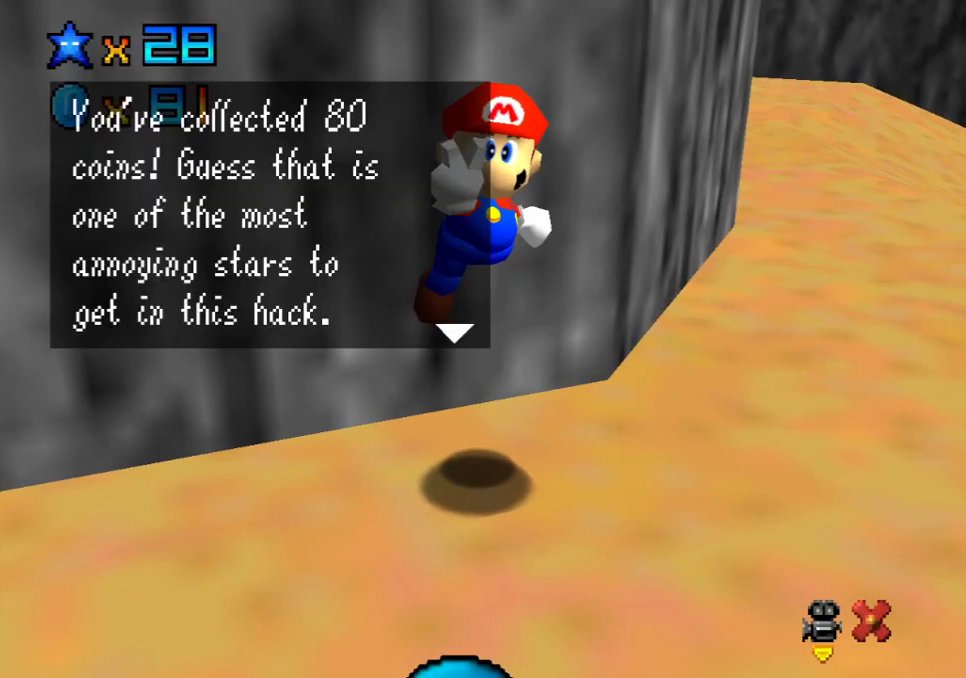
{"buttons": [], "left_stick": "center", "right_stick": "center", "events": []}
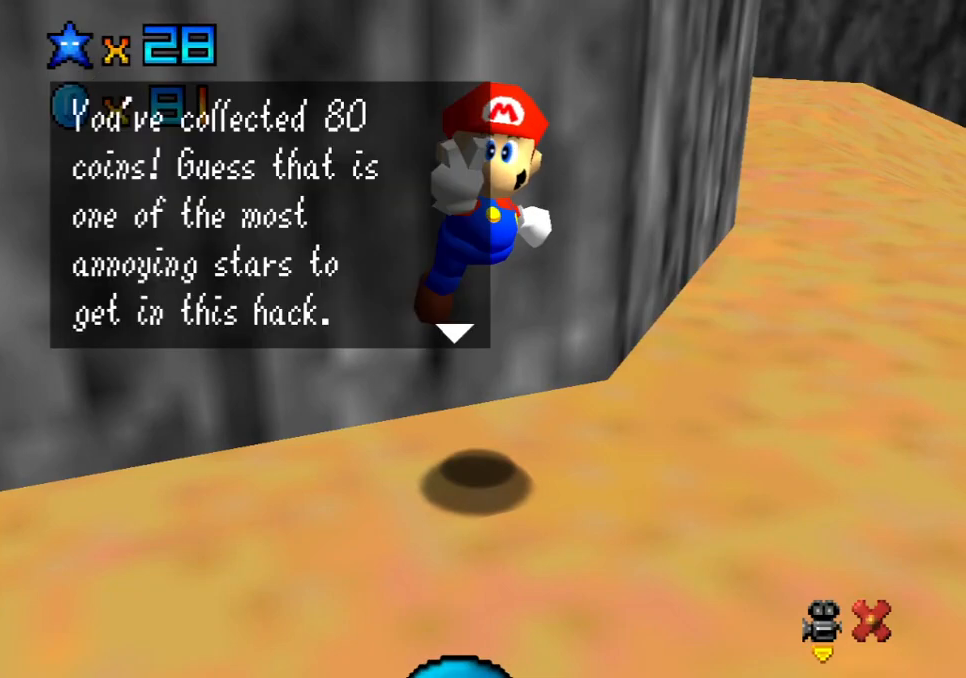
{"buttons": [], "left_stick": "center", "right_stick": "center", "events": []}